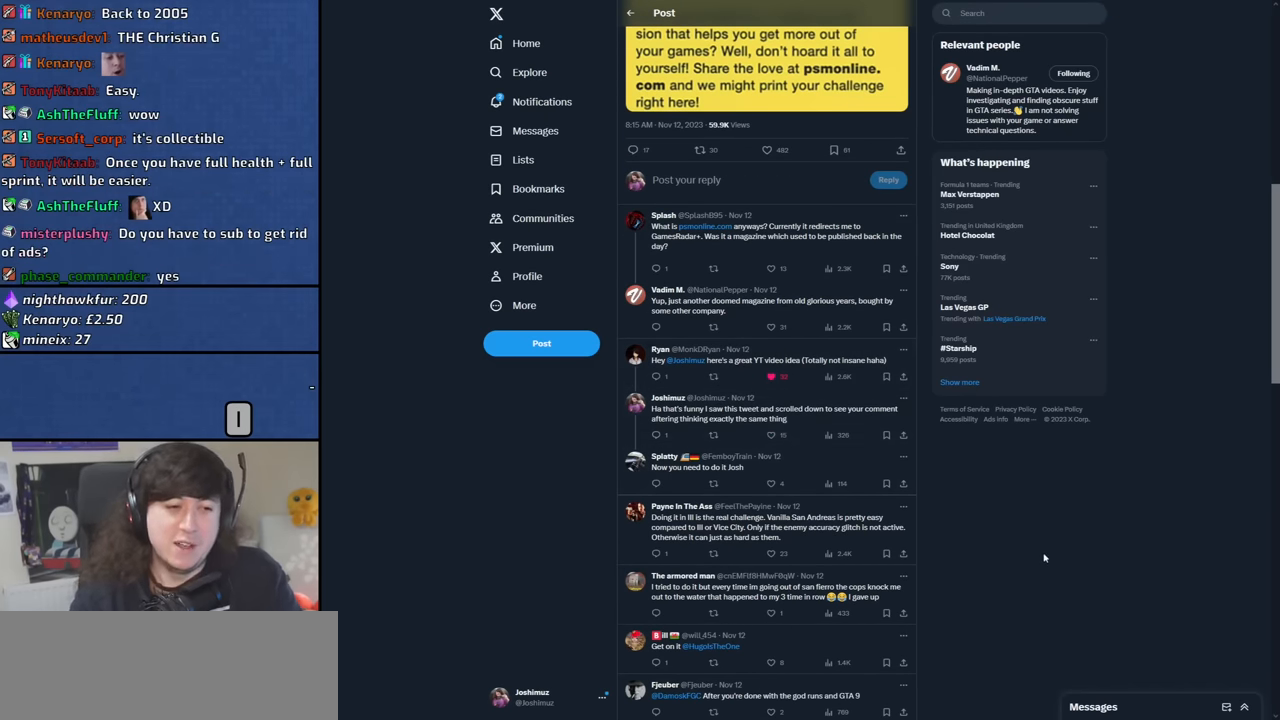
Gameplay with keyboard and mouse; each line is a JSON object with the keys and mouse buttons held at the frame after it. "events" lists presses ("down") and releases ("up") of "1", "2", "3", "4", "5", "6", "8", "a", "alt", "b", "c", "ctrl", "d", "down", "e", "escape", "f", "f1", "f2", "f3", "g", "h", "left", "n", "num2", "q", "r", "right", "s", "shift", "space", "t", "tab", "up", "v", "w", "x", "y", "z", "mouse_left", "mouse_middle", "mouse_right", "mouse_wheel_up" and "mouse_wheel_down" between this image and that frame as [ms after this image, input, new state], when the widget could be followed in between. "mouse_left", "mouse_middle", "mouse_right", "mouse_wheel_up", "mouse_wheel_down" = the "left", "middle", "right", "wheel_up", "wheel_down" buttons of the "mouse" list. No other keys are recorded. Mouse movement is not recorded.
{"keys": [], "mouse": [], "events": [[133, "mouse_wheel_up", "down"], [266, "mouse_wheel_up", "up"], [416, "mouse_wheel_up", "down"], [500, "mouse_wheel_up", "up"]]}
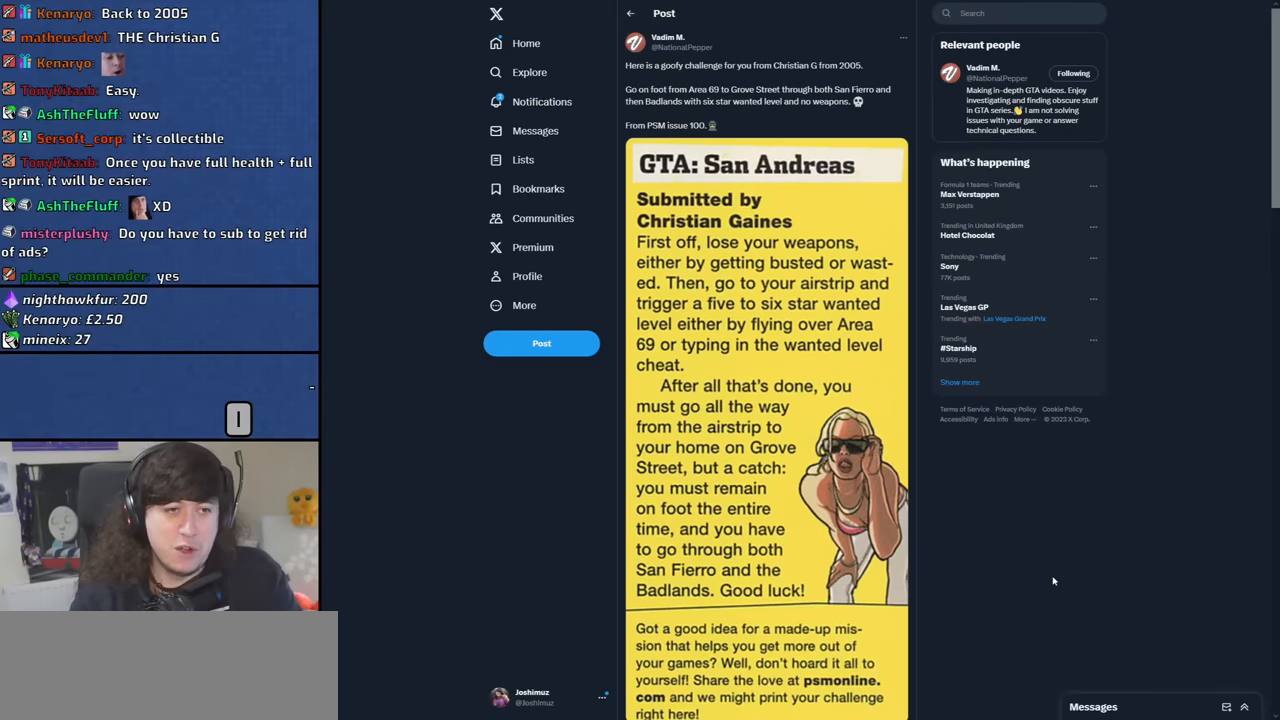
{"keys": [], "mouse": ["wheel_up"], "events": [[233, "mouse_wheel_down", "down"], [333, "mouse_wheel_down", "up"], [466, "mouse_wheel_up", "down"]]}
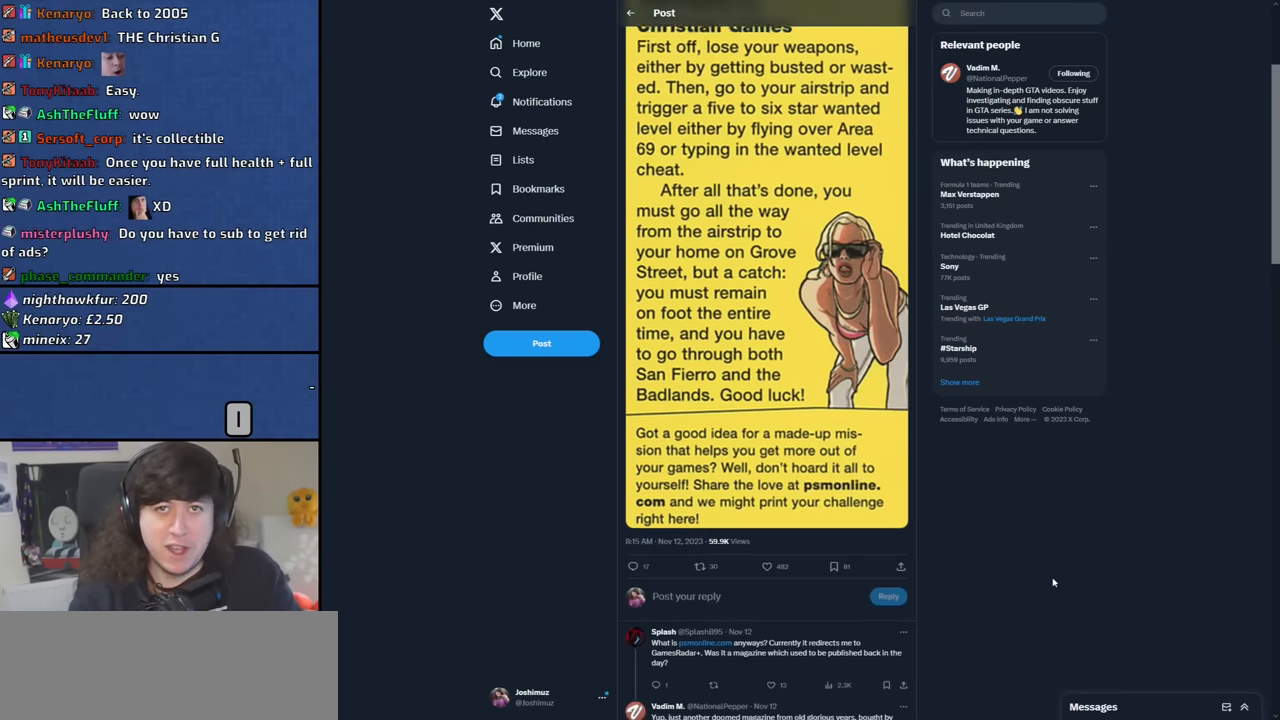
{"keys": [], "mouse": [], "events": [[116, "mouse_wheel_up", "up"], [250, "mouse_wheel_up", "down"], [300, "mouse_wheel_up", "up"]]}
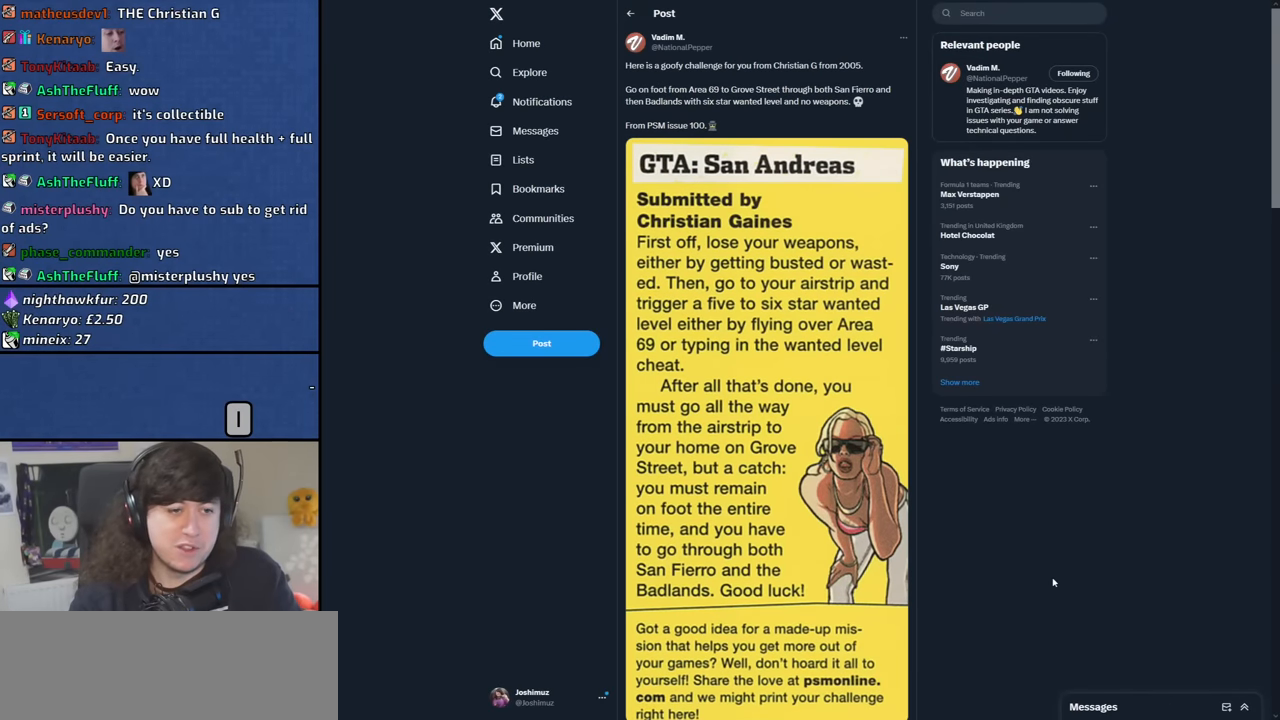
{"keys": [], "mouse": [], "events": []}
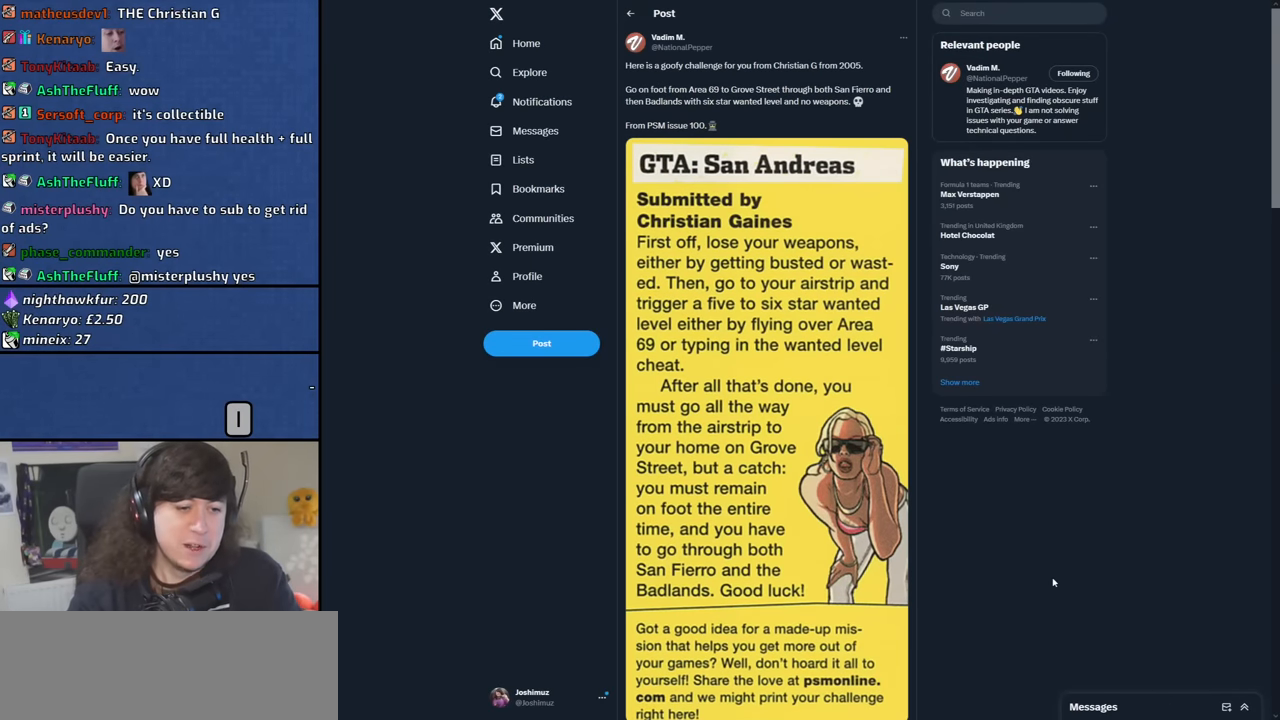
{"keys": [], "mouse": [], "events": [[100, "mouse_wheel_down", "down"], [150, "mouse_wheel_down", "up"]]}
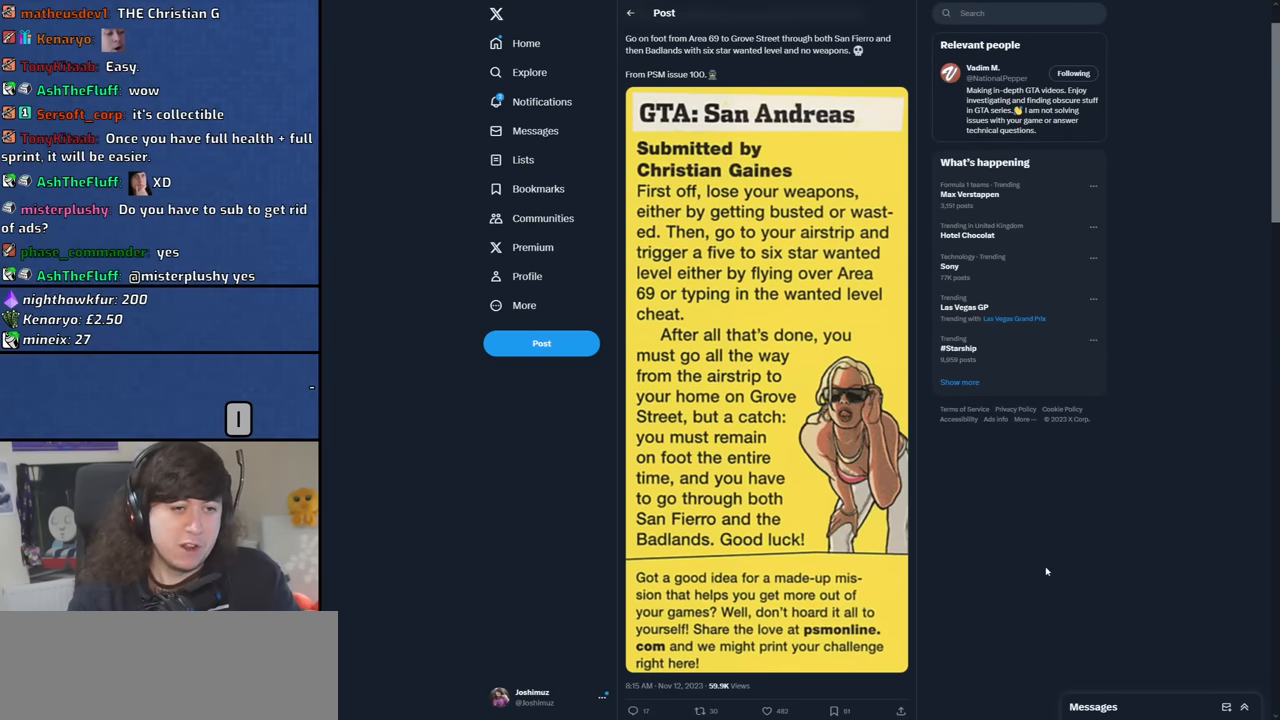
{"keys": [], "mouse": [], "events": []}
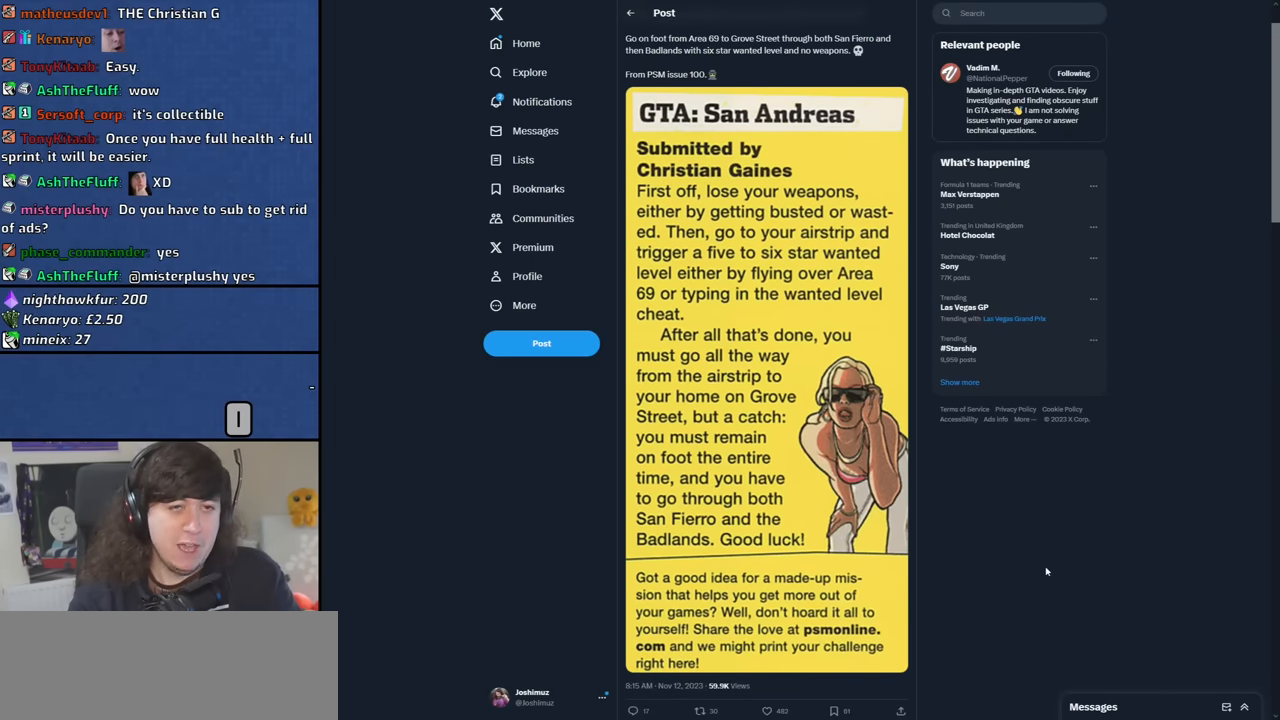
{"keys": [], "mouse": [], "events": []}
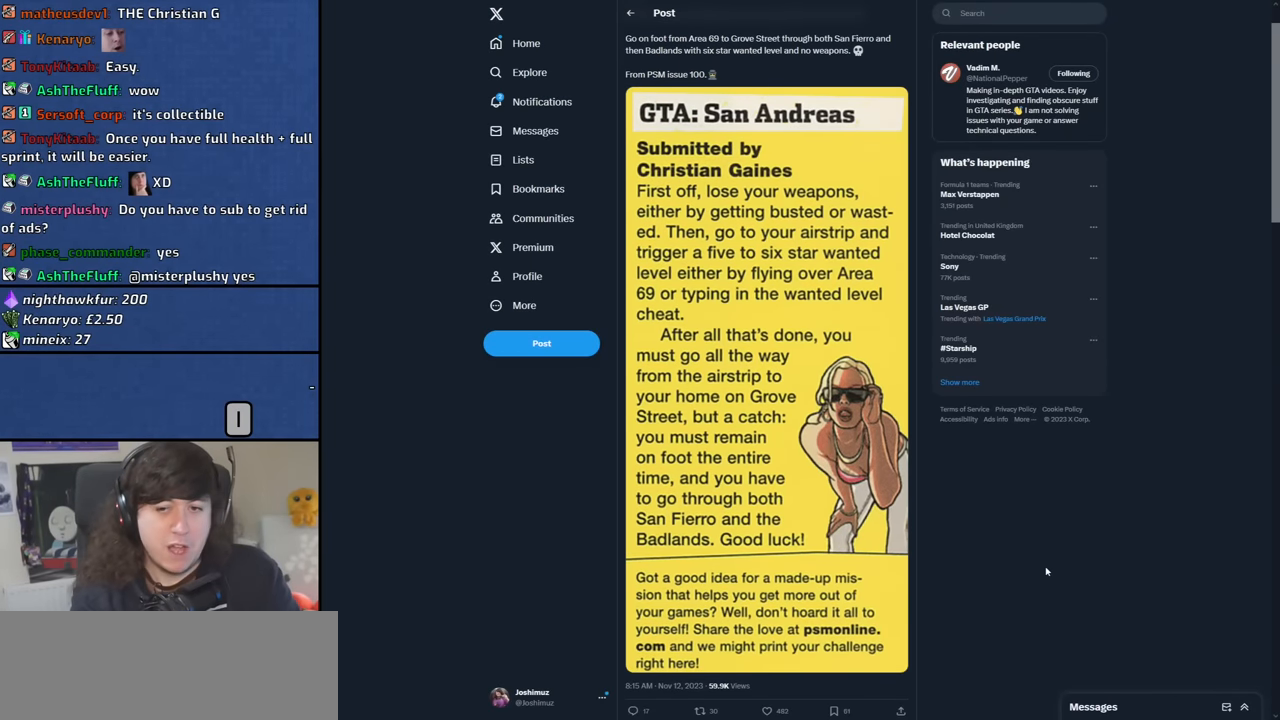
{"keys": [], "mouse": [], "events": []}
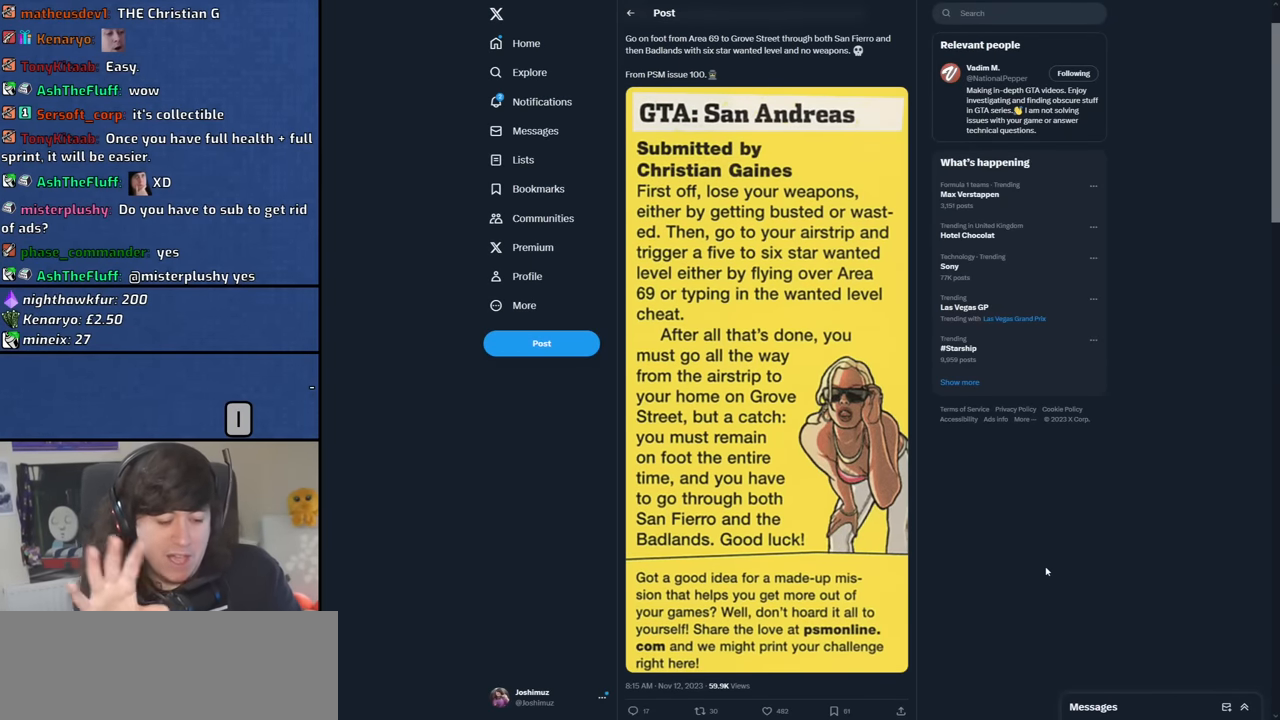
{"keys": [], "mouse": [], "events": []}